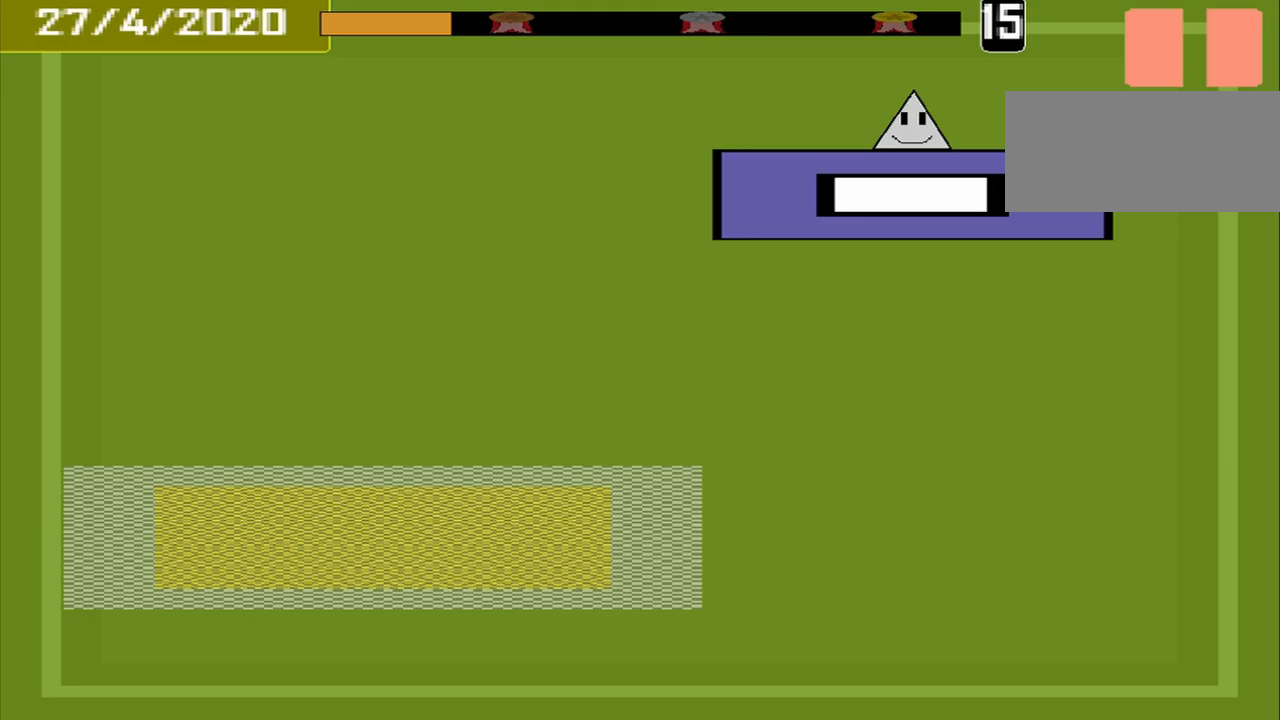
Gameplay with a controller (PlayStation layout); each line is a JSON object with the inputs held at the frame after it (dt_ms = milliseconds from this image to that frame). "events" lists button and stick changes between this image and that frame as [ms after this image, input, new state], when the widget could be followed in between. Not read: L2 L3 R2 R3 left_stick right_stick.
{"dt_ms": 208, "buttons": [], "events": []}
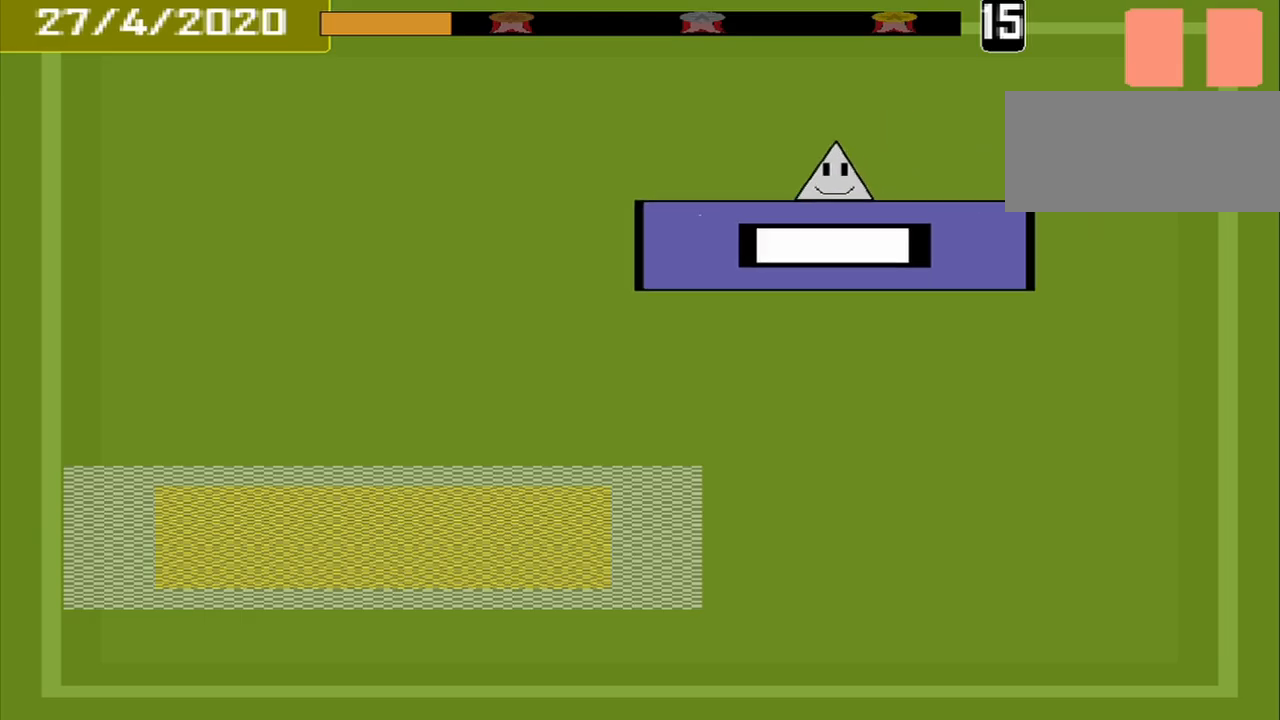
{"dt_ms": 500, "buttons": [], "events": []}
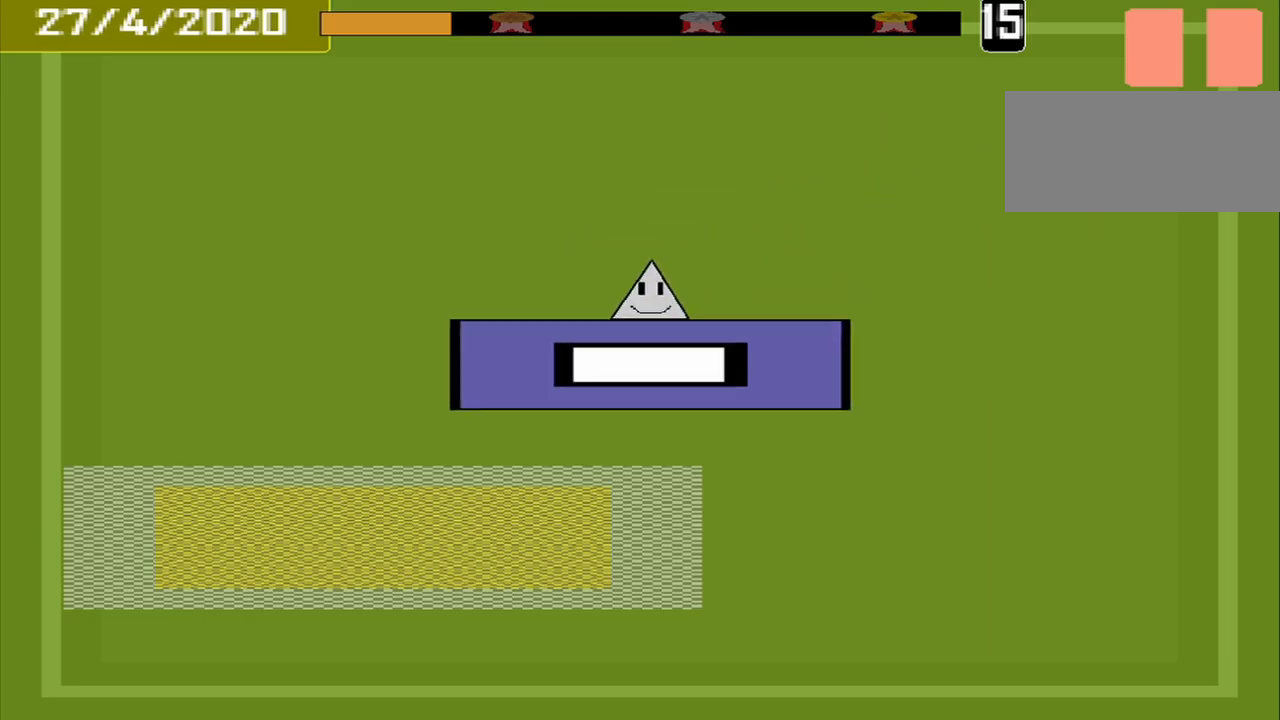
{"dt_ms": 500, "buttons": [], "events": []}
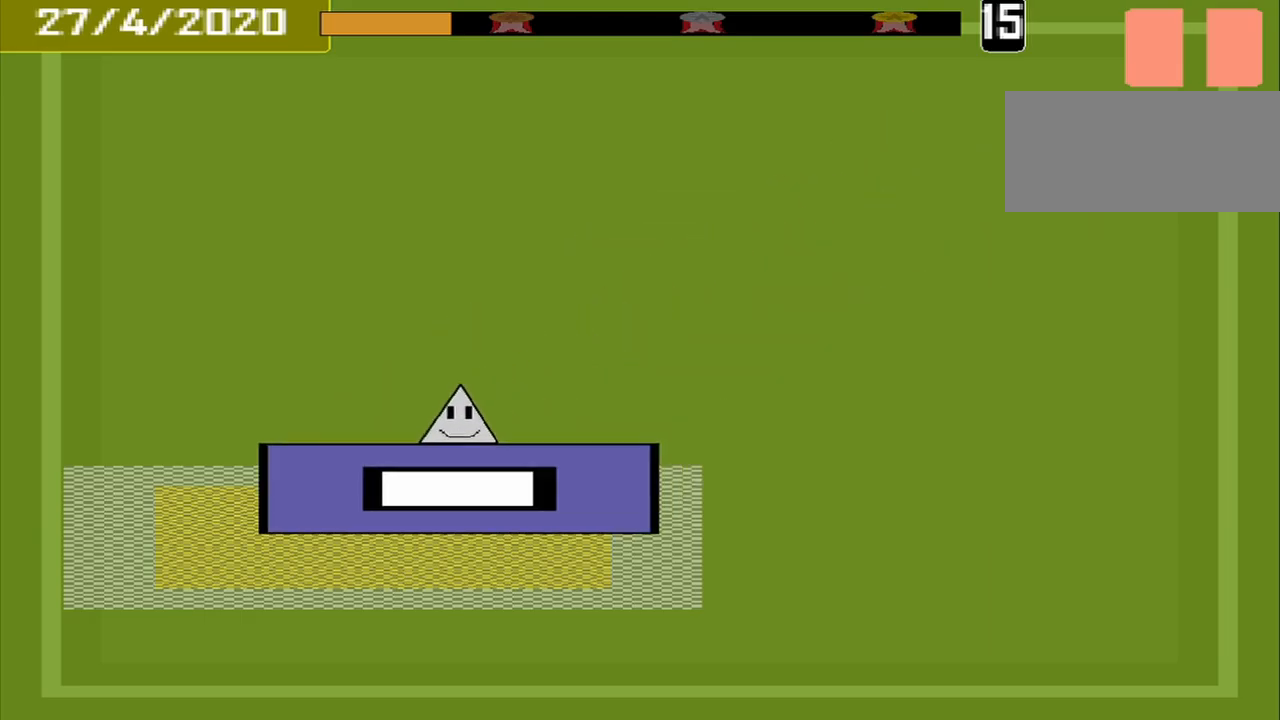
{"dt_ms": 500, "buttons": [], "events": [[167, "CROSS", "down"], [292, "CROSS", "up"]]}
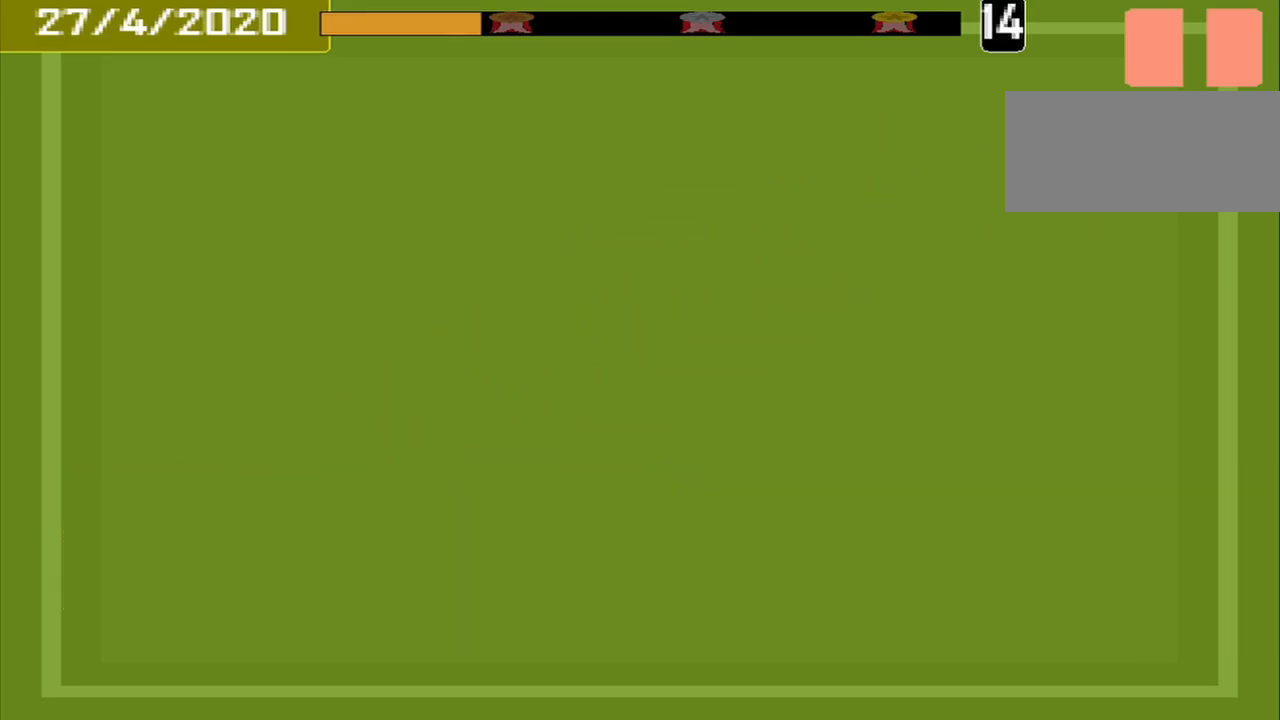
{"dt_ms": 500, "buttons": [], "events": []}
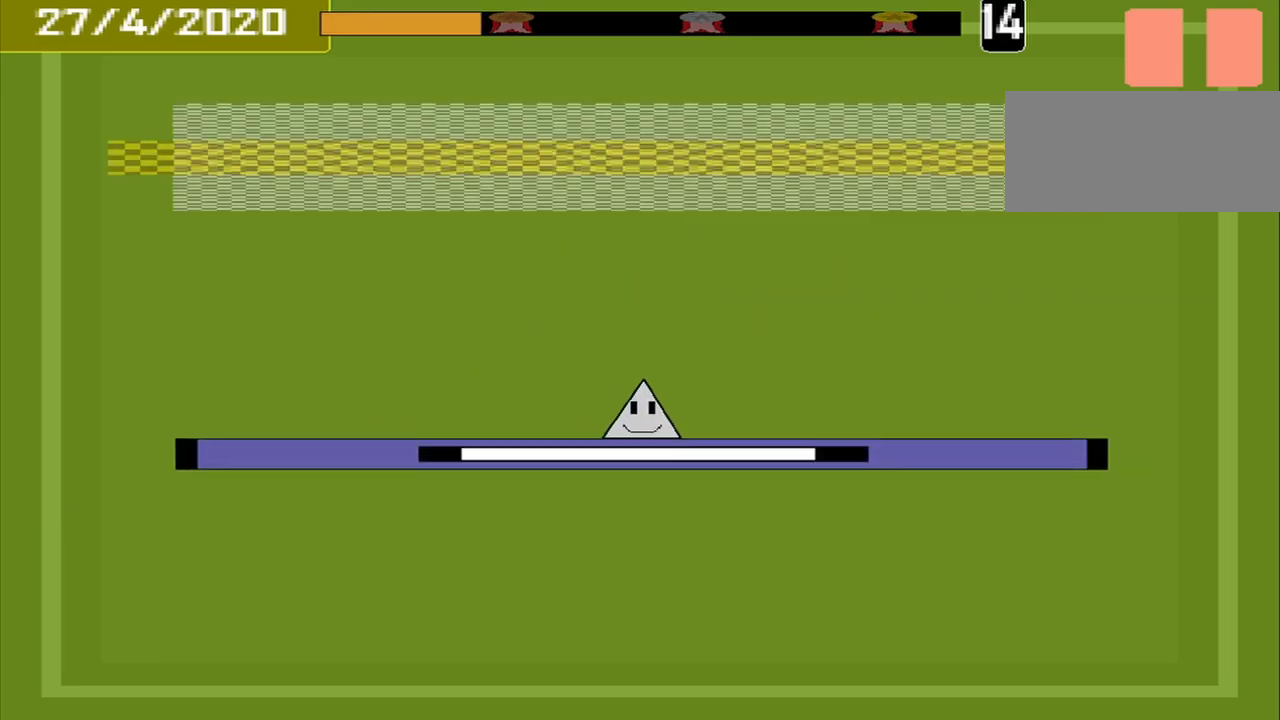
{"dt_ms": 500, "buttons": [], "events": []}
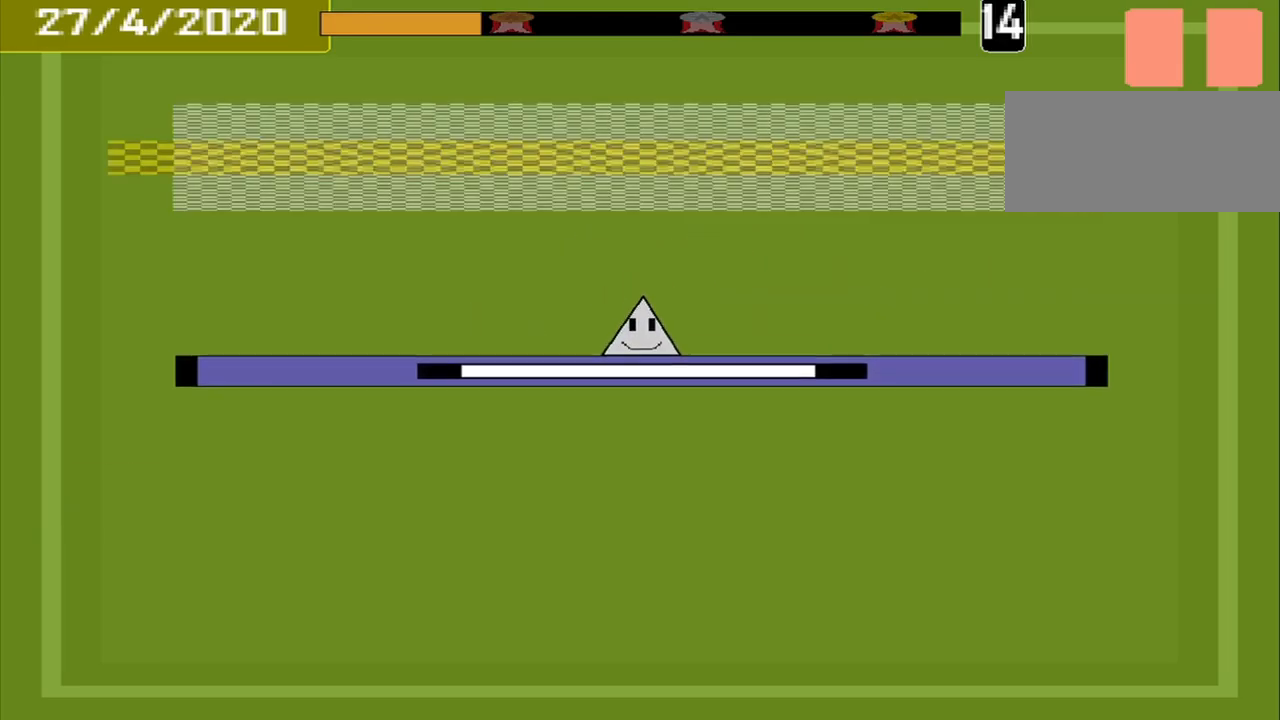
{"dt_ms": 500, "buttons": [], "events": []}
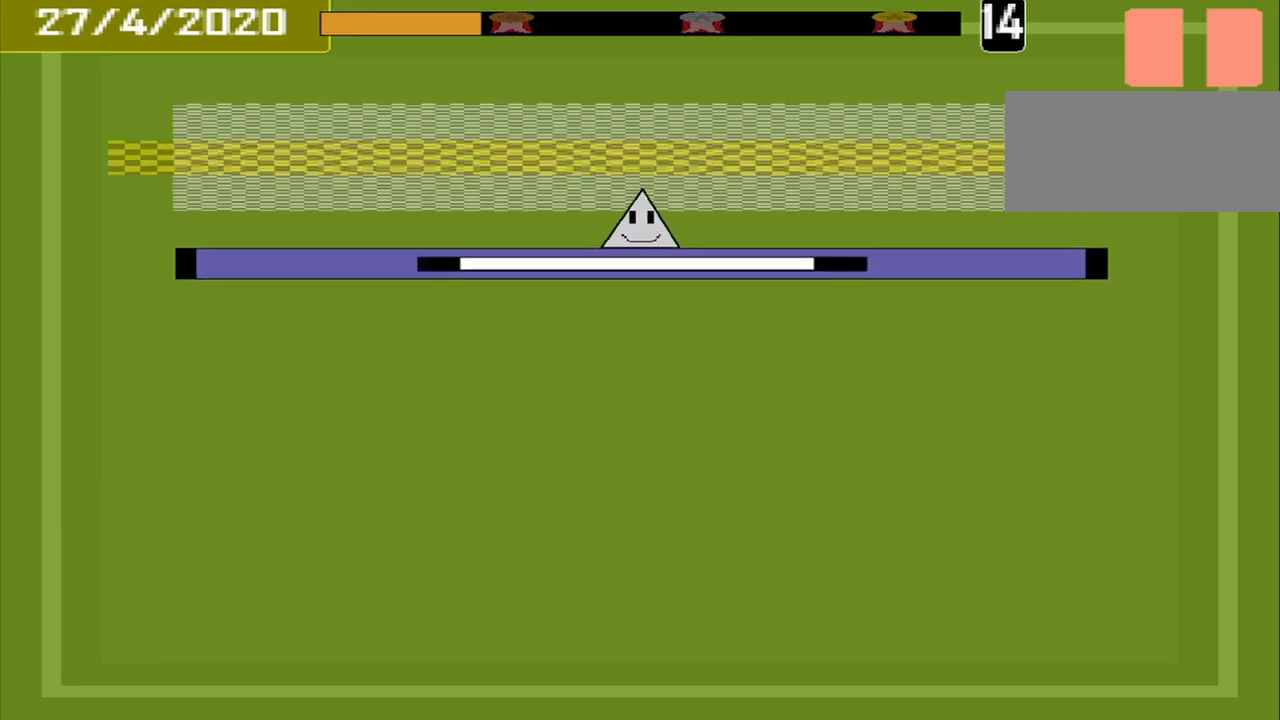
{"dt_ms": 500, "buttons": ["CROSS"], "events": [[459, "CROSS", "down"]]}
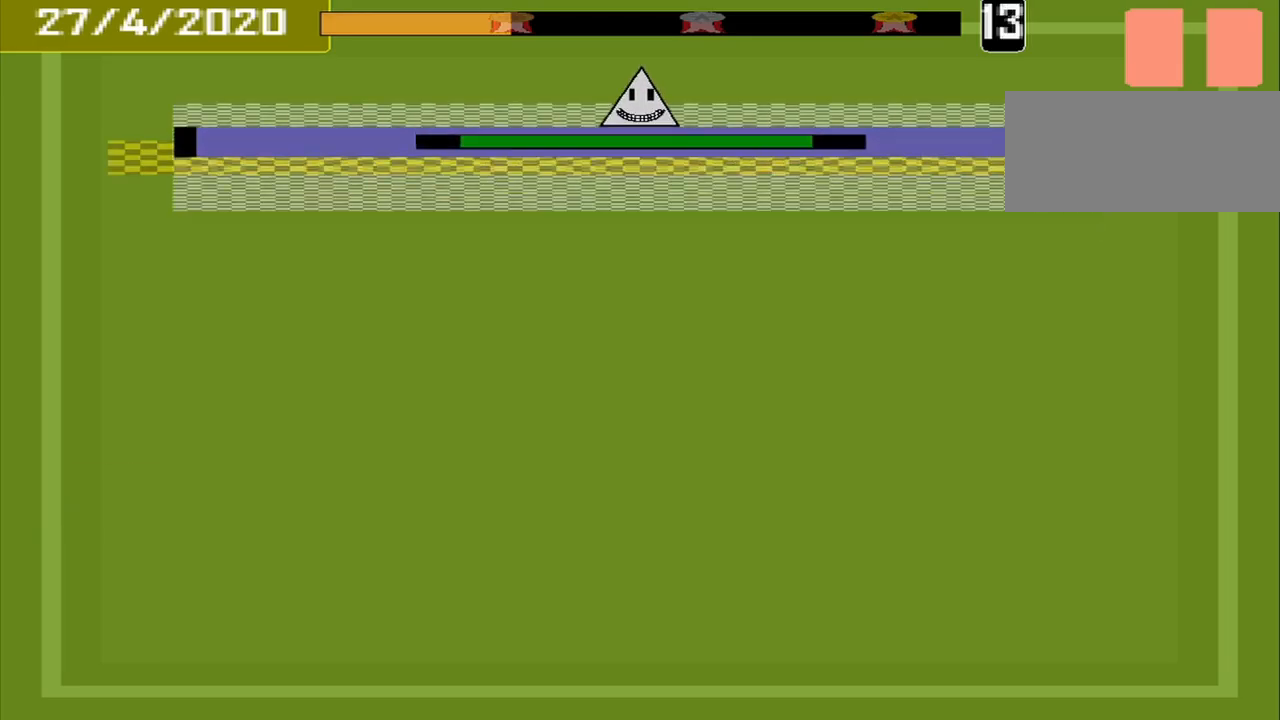
{"dt_ms": 500, "buttons": [], "events": [[42, "CROSS", "up"]]}
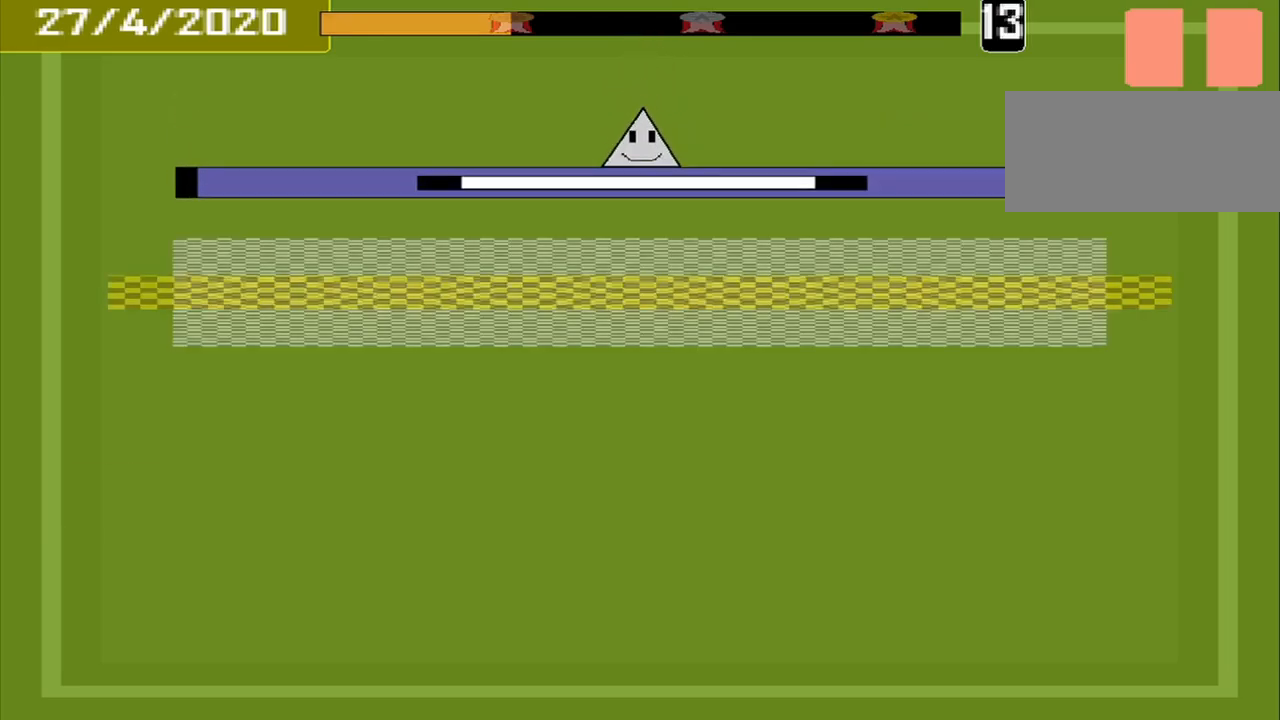
{"dt_ms": 500, "buttons": [], "events": [[417, "CROSS", "down"], [500, "CROSS", "up"]]}
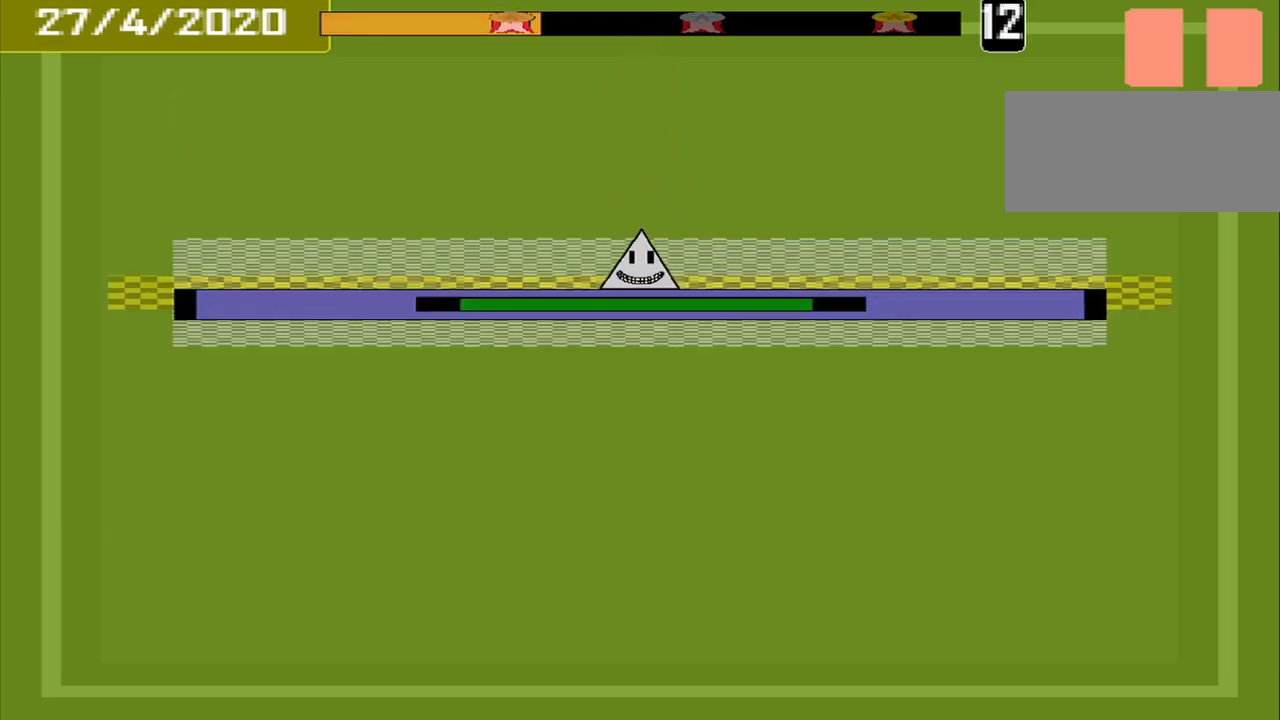
{"dt_ms": 500, "buttons": [], "events": []}
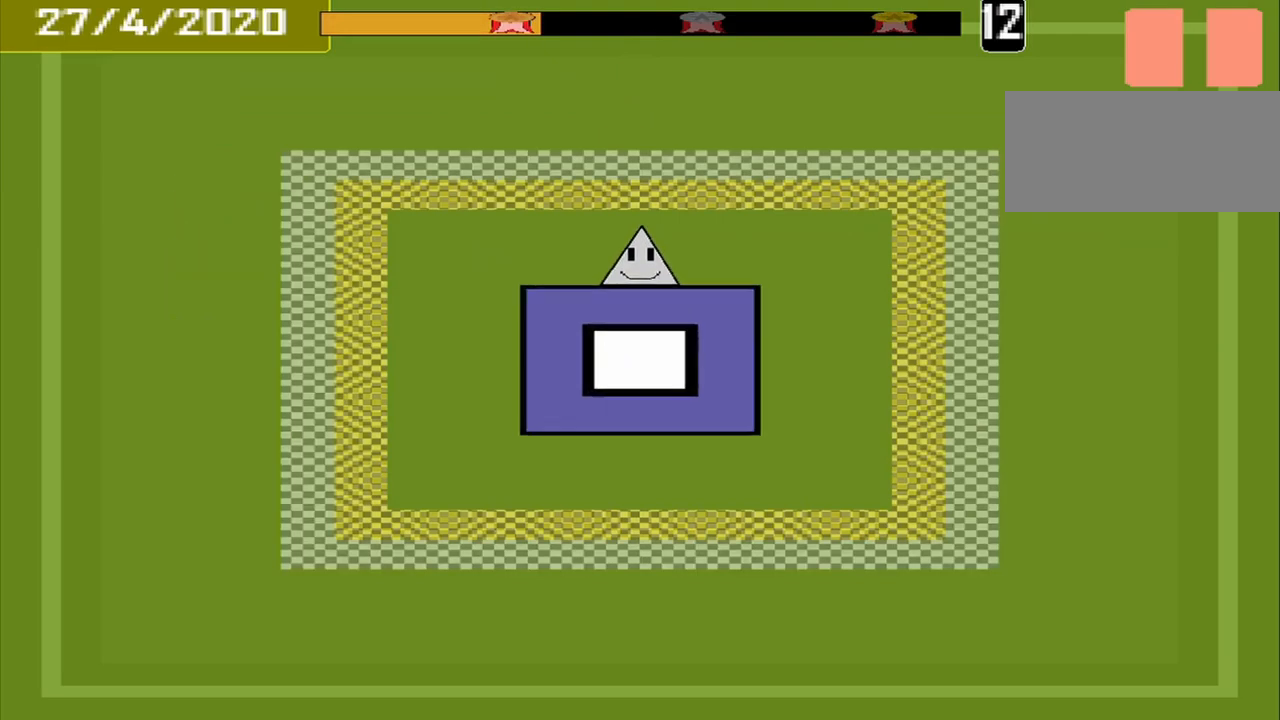
{"dt_ms": 459, "buttons": [], "events": []}
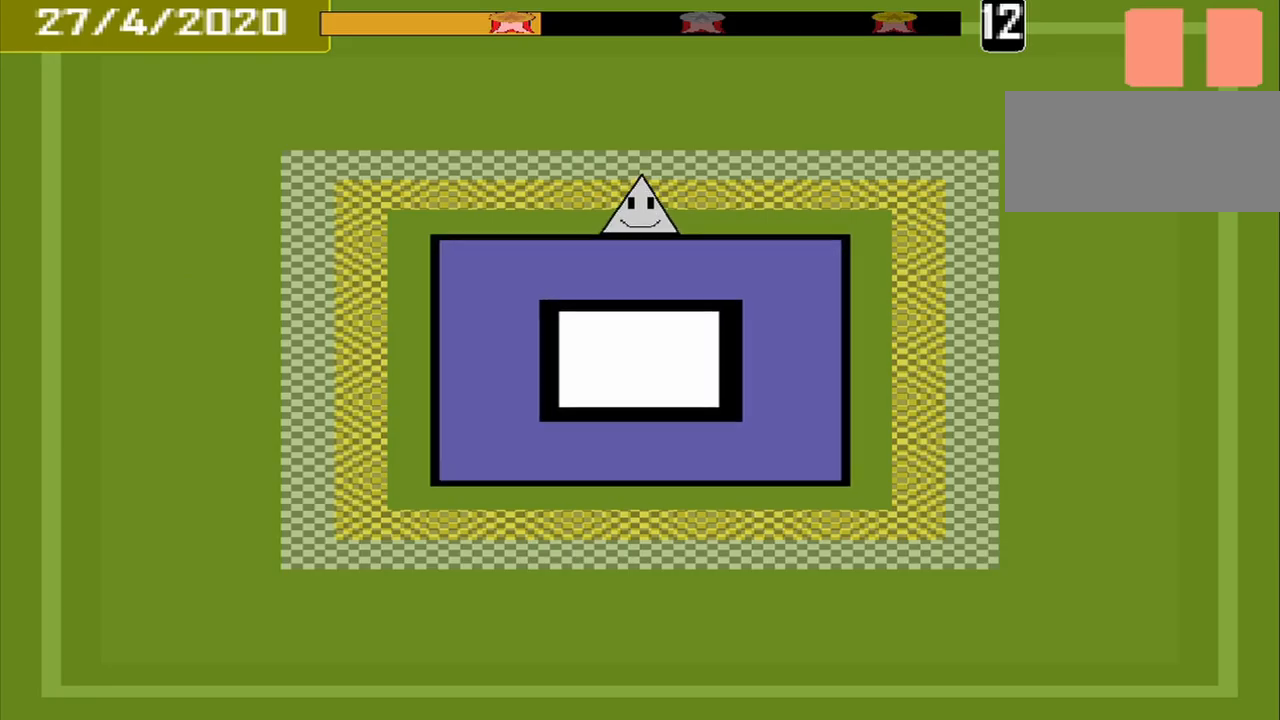
{"dt_ms": 500, "buttons": [], "events": [[375, "CROSS", "down"], [500, "CROSS", "up"]]}
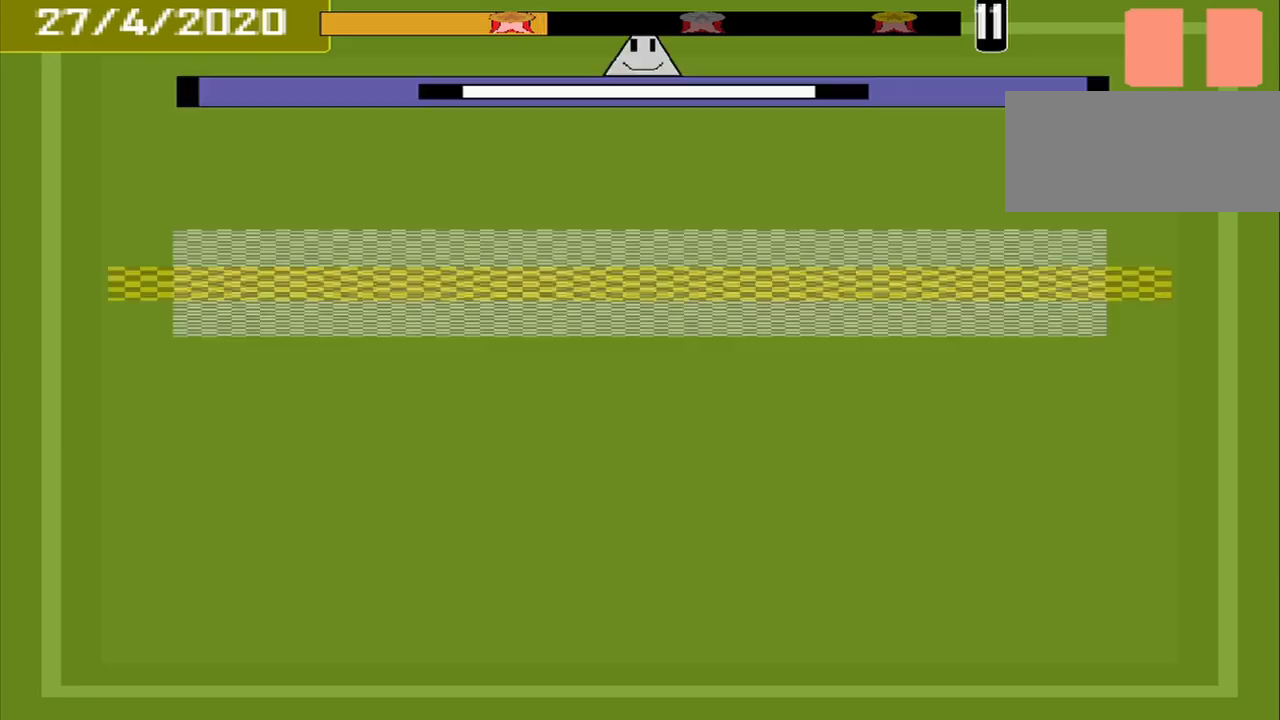
{"dt_ms": 500, "buttons": [], "events": []}
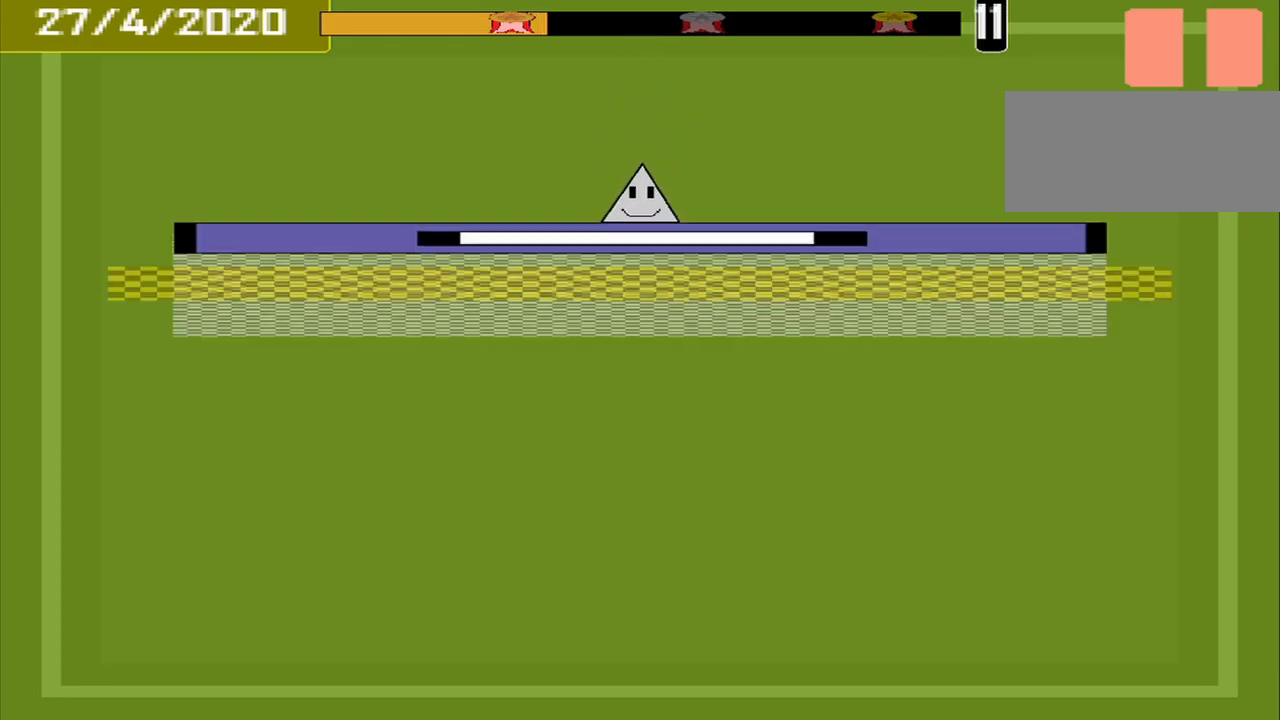
{"dt_ms": 500, "buttons": [], "events": [[167, "CROSS", "down"], [292, "CROSS", "up"]]}
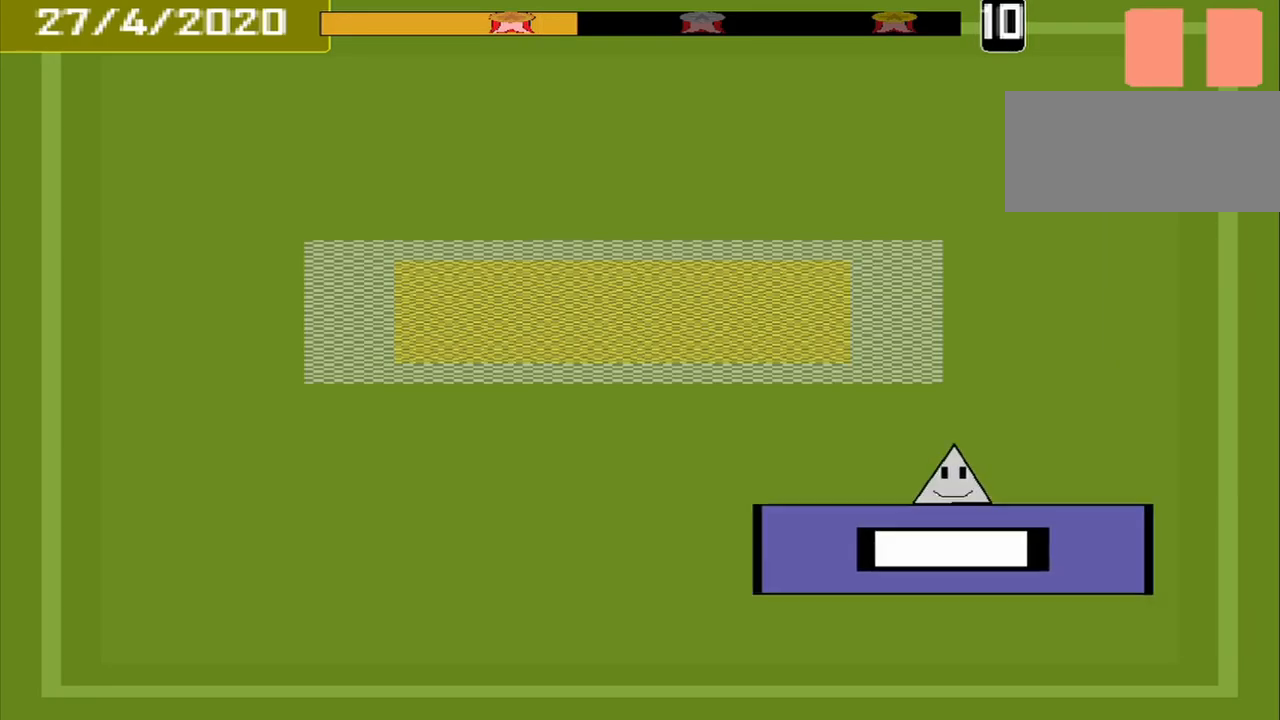
{"dt_ms": 500, "buttons": [], "events": []}
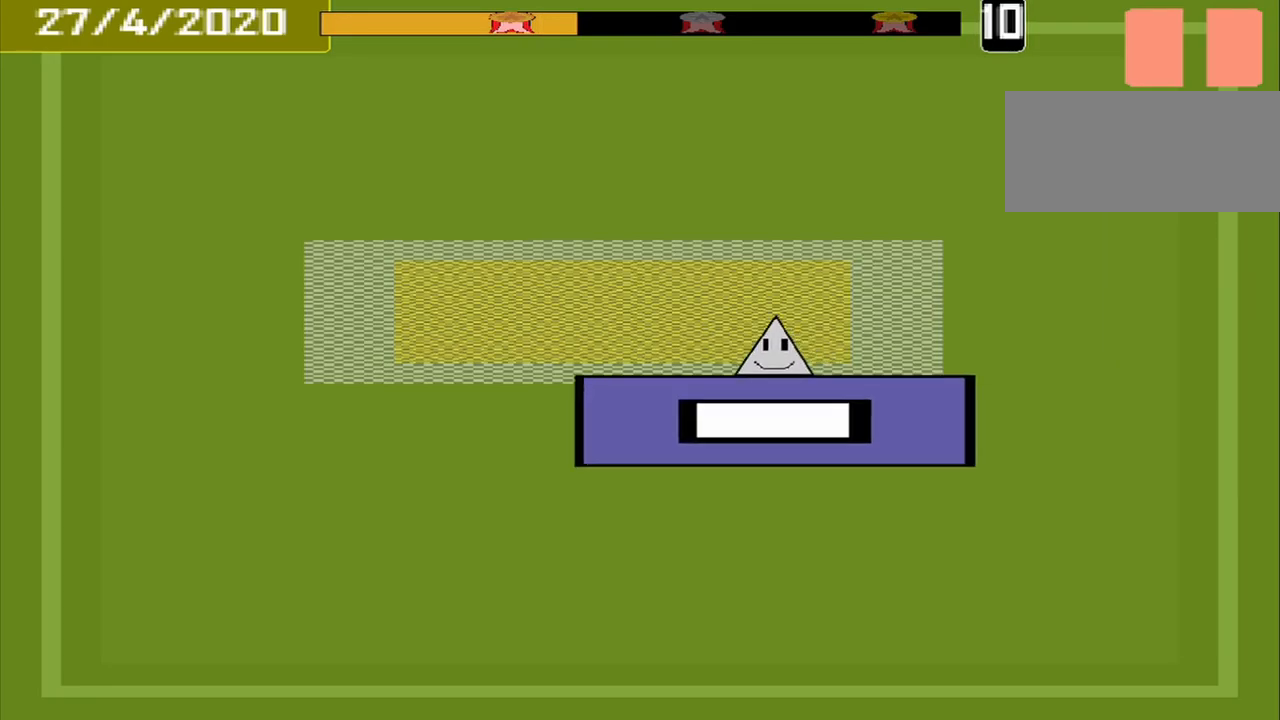
{"dt_ms": 500, "buttons": [], "events": [[334, "CROSS", "down"], [459, "CROSS", "up"]]}
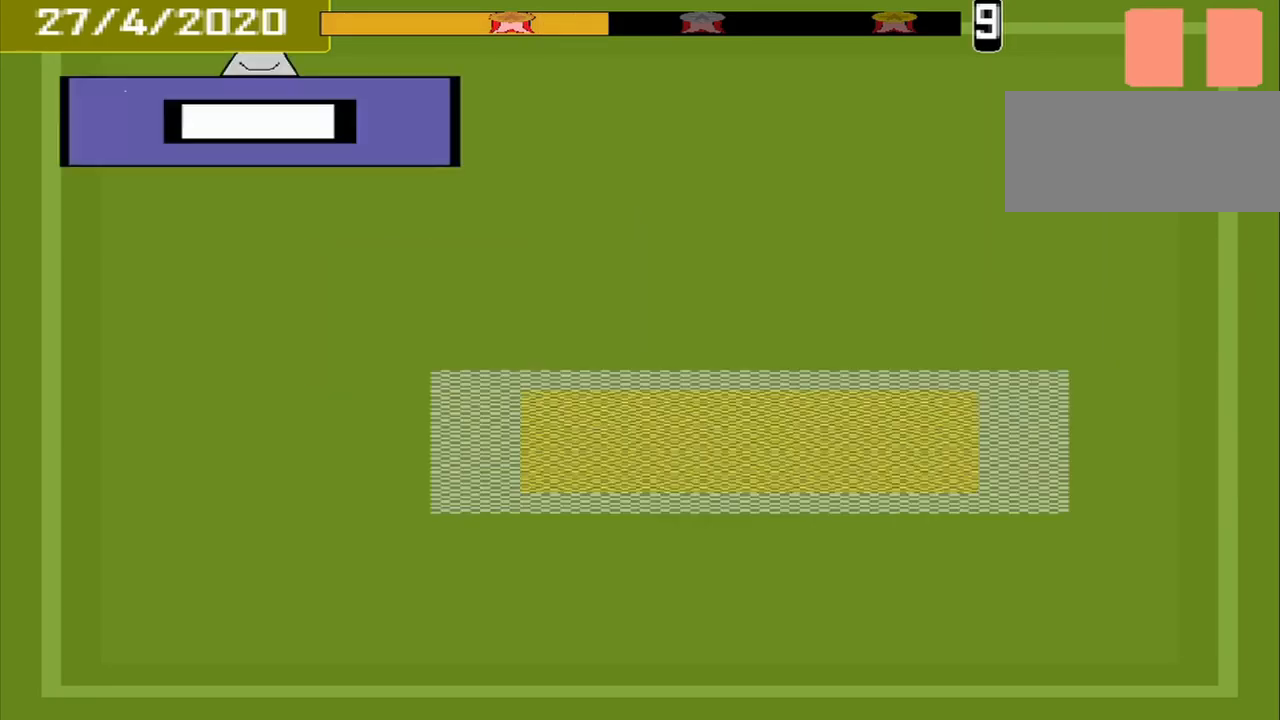
{"dt_ms": 500, "buttons": [], "events": []}
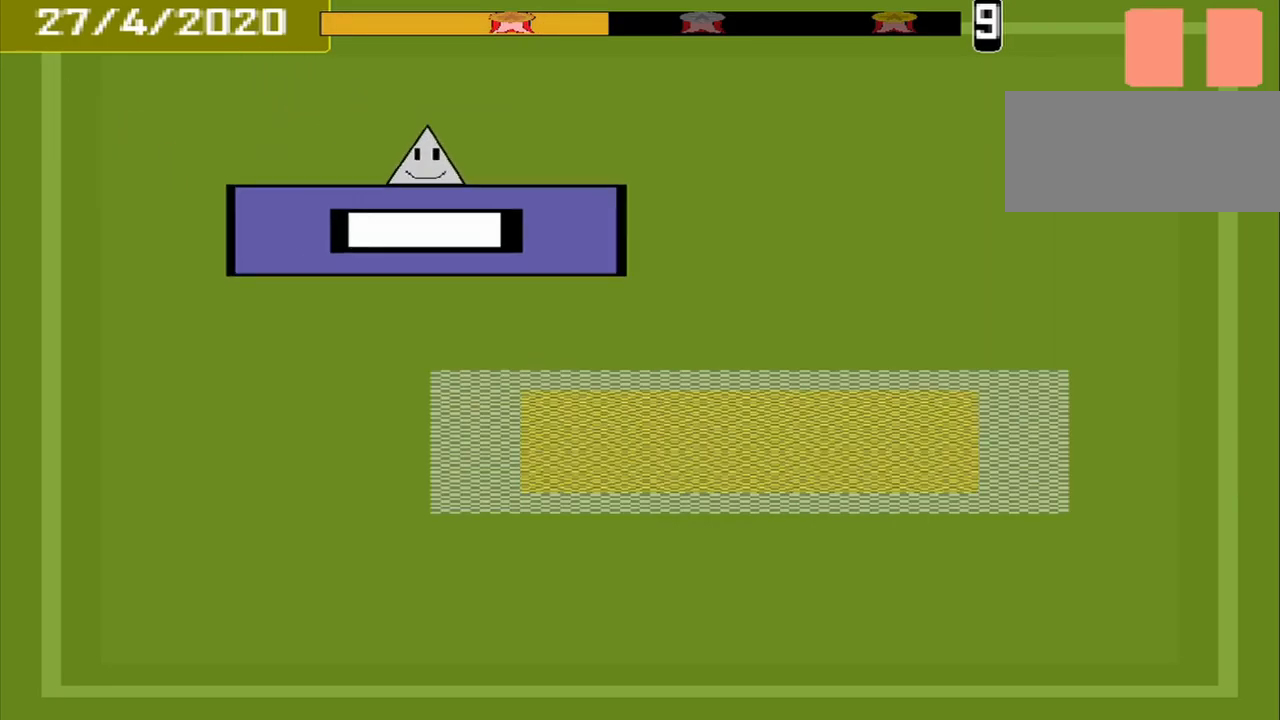
{"dt_ms": 500, "buttons": [], "events": []}